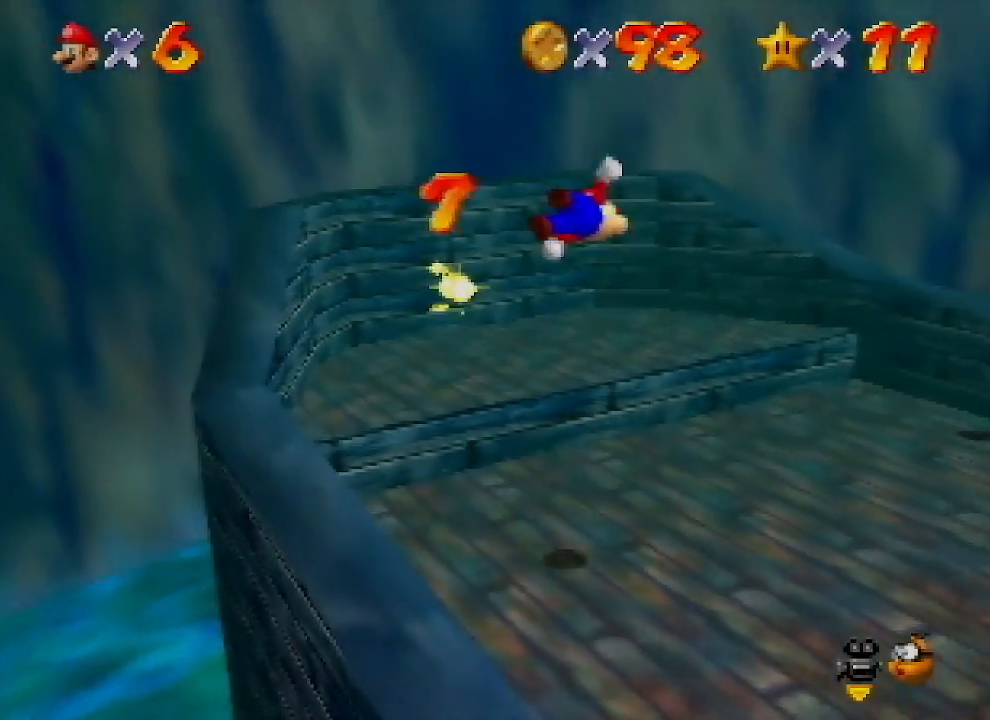
Gameplay with a controller (Nintendo layout); each line is a JSON object with the inputs held at the frame after it. "events" lists button and stick changes between this image and that frame as [ms after this image, input, new state], when the widget could be followed in between. Not read: L1 L3 R1 R3.
{"buttons": ["C_LEFT"], "left_stick": "up-right", "events": [[67, "C_LEFT", "down"], [133, "C_LEFT", "up"], [200, "C_LEFT", "down"], [333, "C_LEFT", "up"], [400, "C_LEFT", "down"]]}
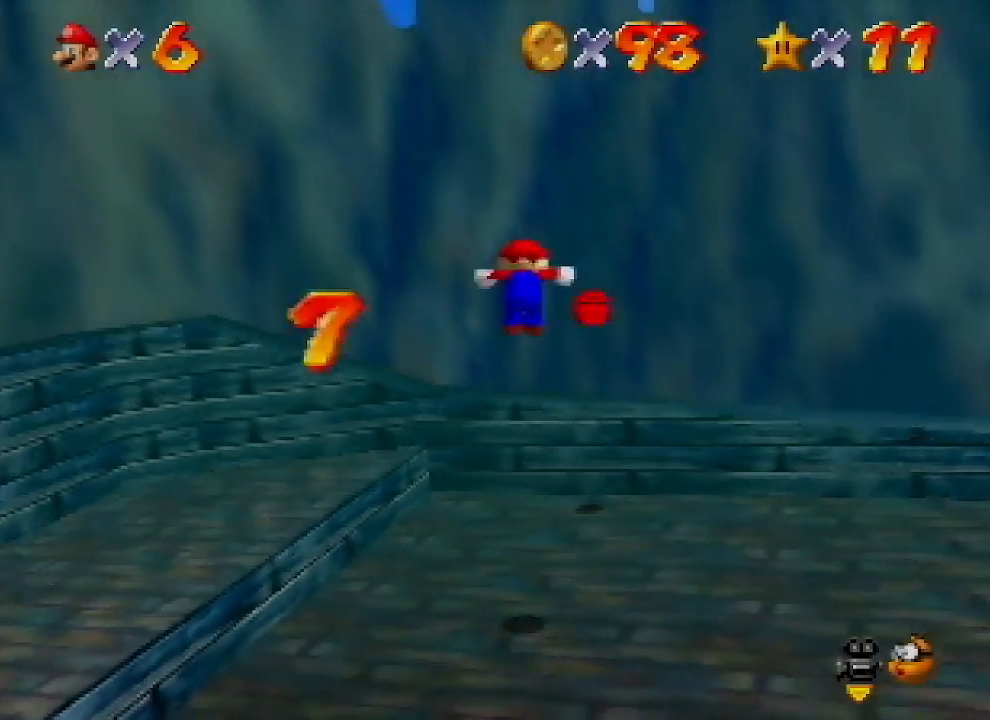
{"buttons": ["A"], "left_stick": "down-right", "events": [[33, "C_LEFT", "up"], [67, "left_stick", "up"], [433, "A", "down"], [467, "left_stick", "down-right"]]}
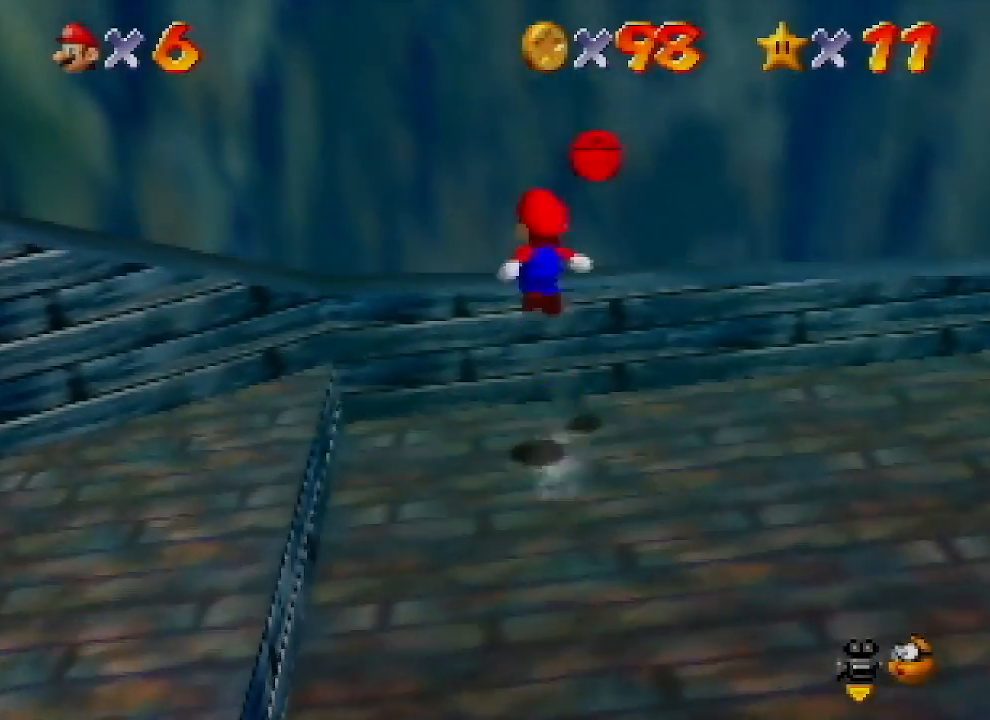
{"buttons": ["A"], "left_stick": "down-right", "events": []}
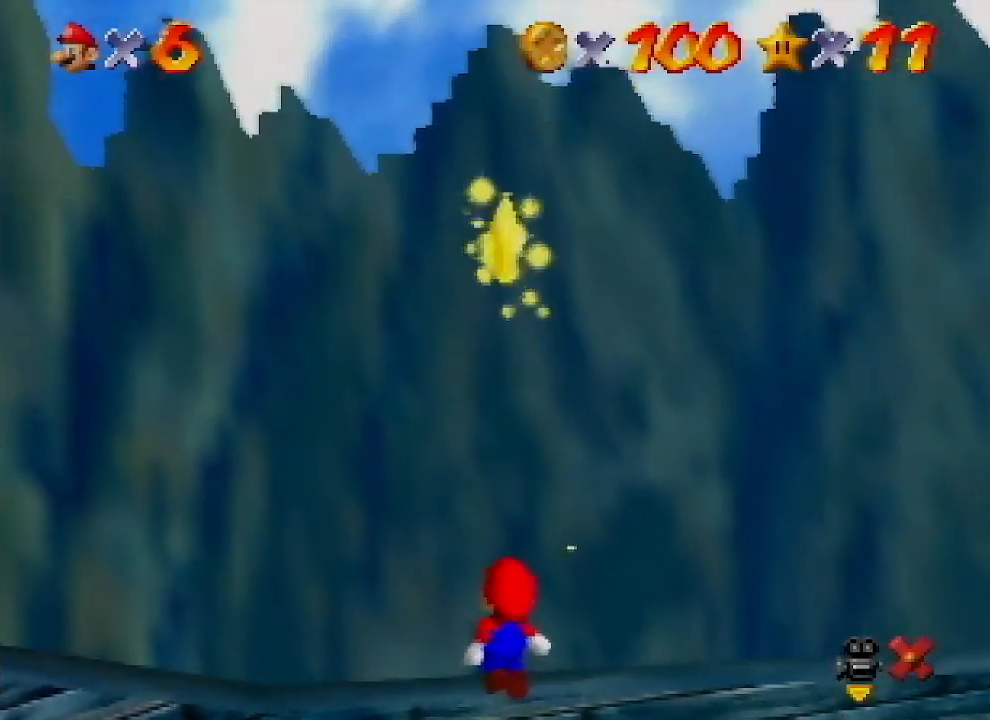
{"buttons": ["A"], "left_stick": "down-right", "events": []}
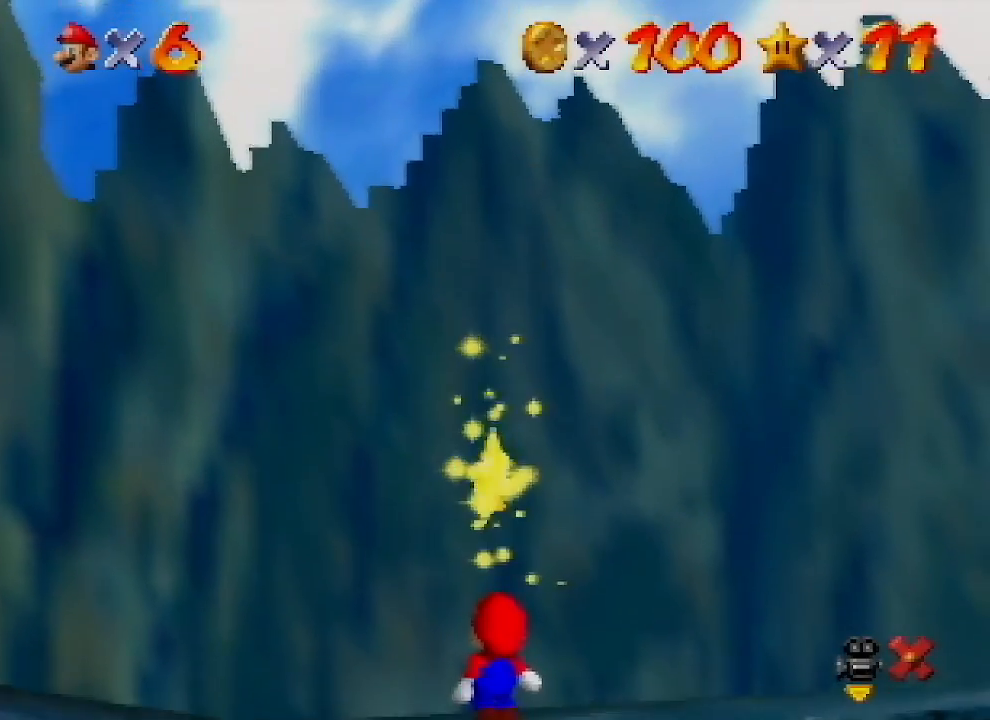
{"buttons": ["A"], "left_stick": "down-right", "events": []}
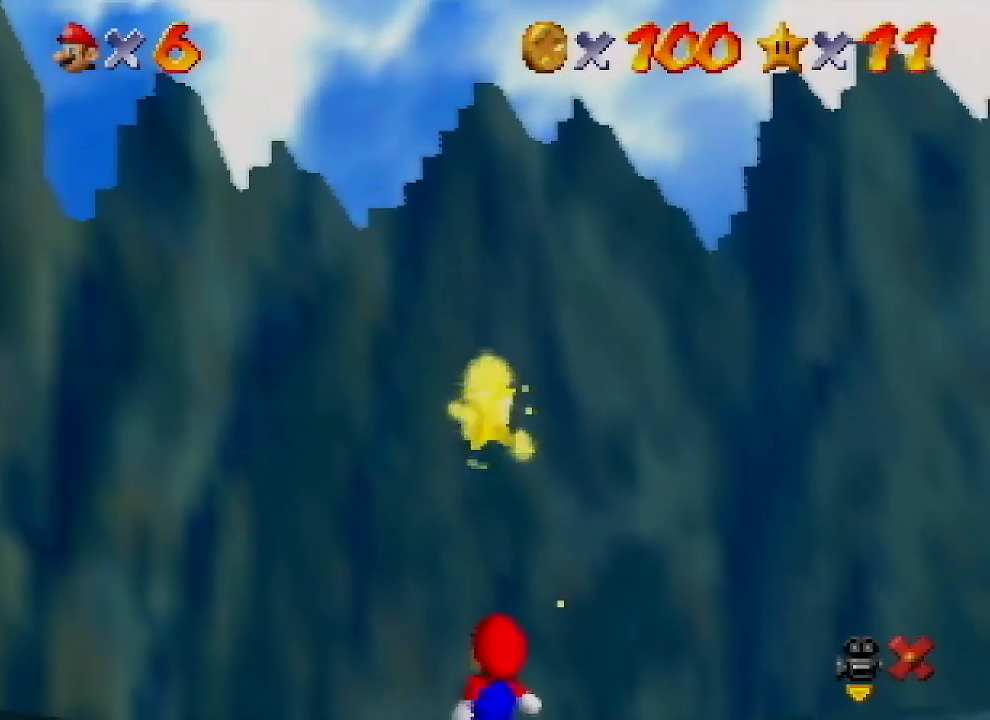
{"buttons": ["A", "Z"], "left_stick": "down-right", "events": [[300, "Z", "down"], [400, "Z", "up"], [500, "Z", "down"]]}
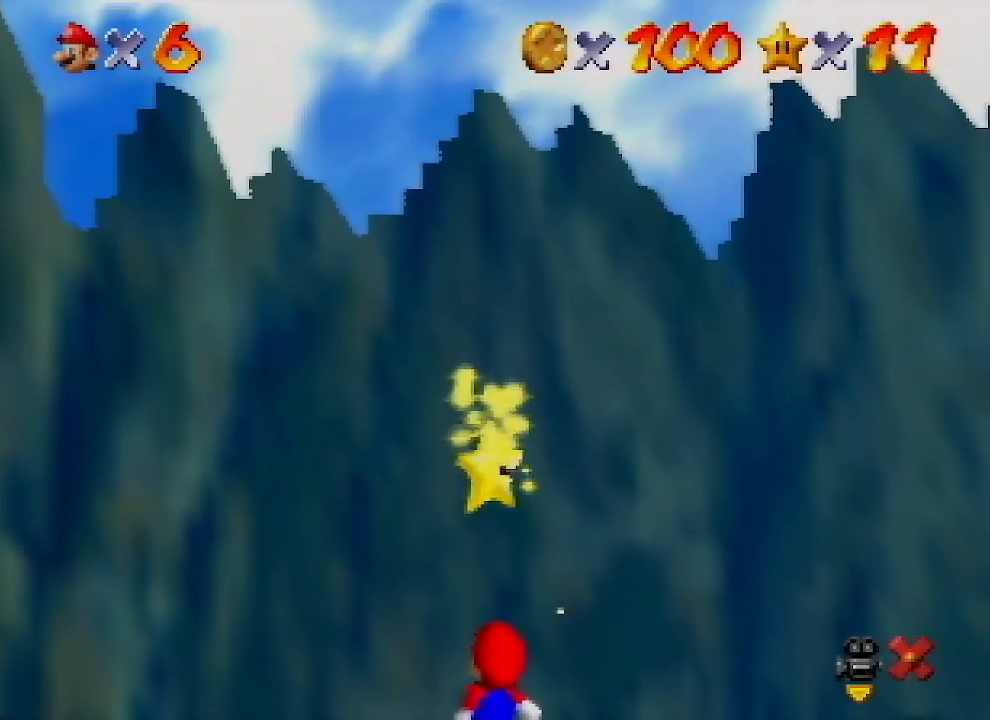
{"buttons": ["A"], "left_stick": "down-right", "events": [[67, "Z", "up"], [200, "Z", "down"], [267, "Z", "up"]]}
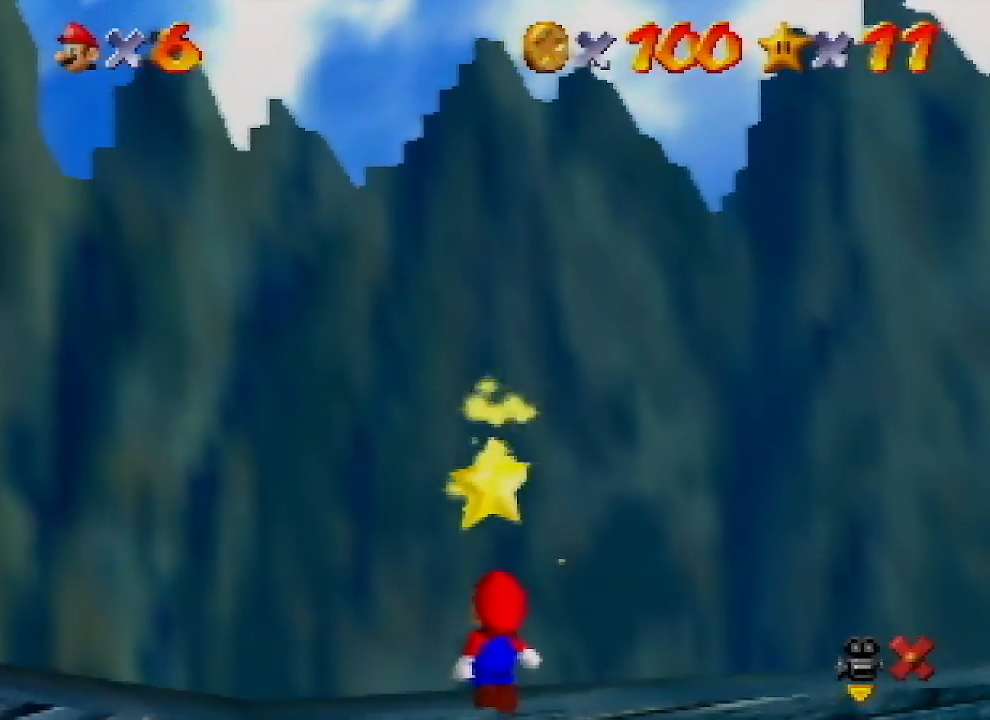
{"buttons": ["A", "Z"], "left_stick": "down-right", "events": [[300, "Z", "down"], [400, "Z", "up"], [500, "Z", "down"]]}
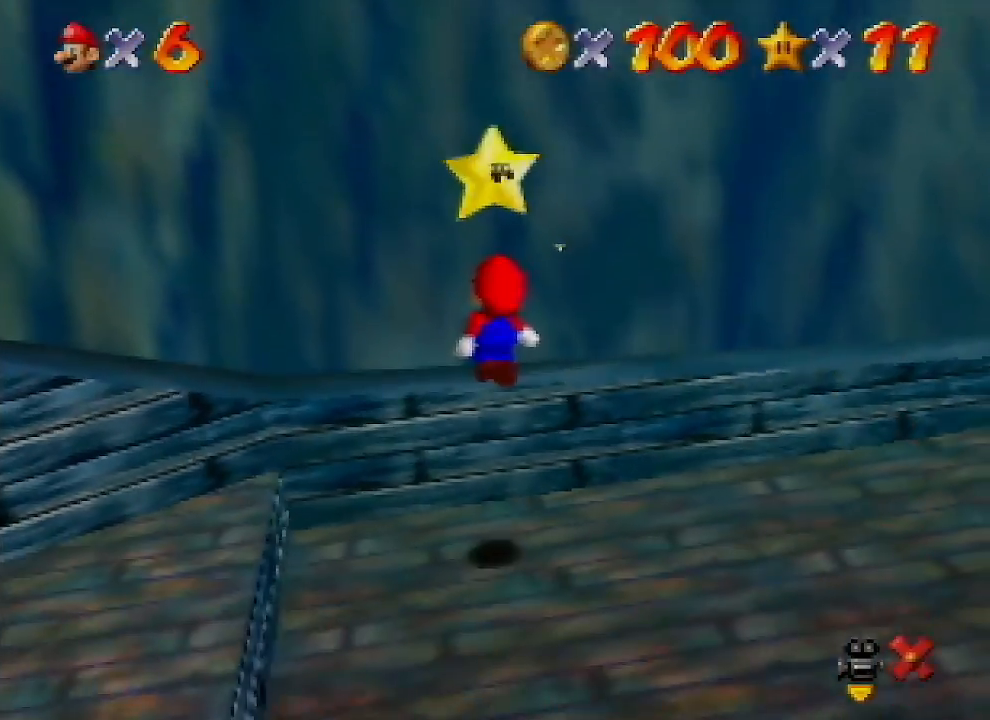
{"buttons": ["A"], "left_stick": "down-right", "events": [[67, "Z", "up"], [167, "Z", "down"], [233, "Z", "up"], [333, "Z", "down"], [433, "Z", "up"]]}
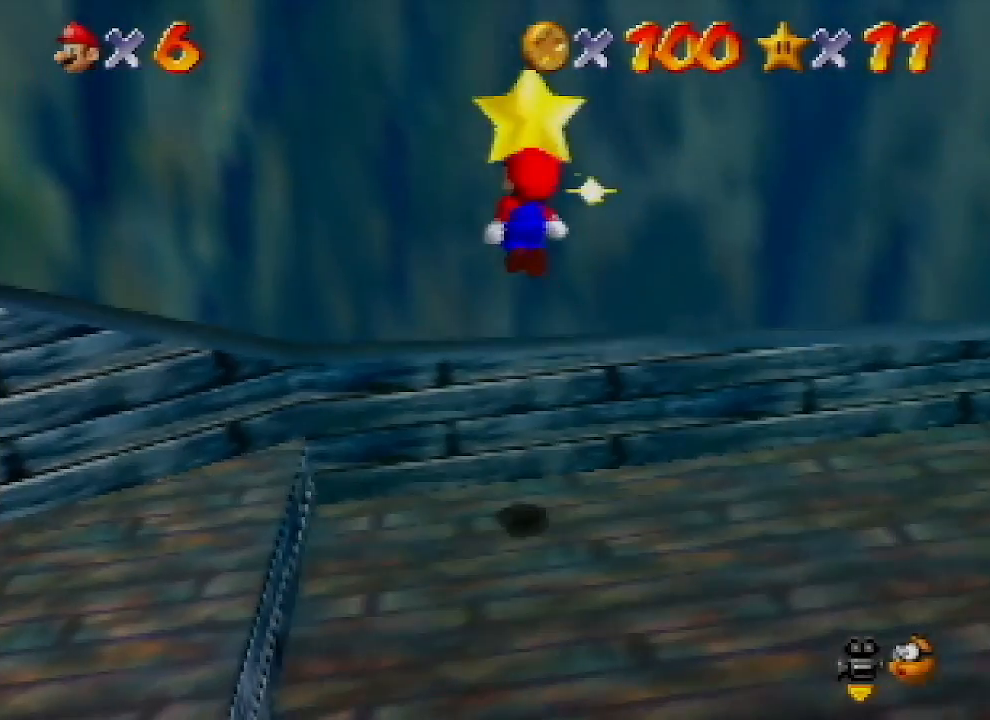
{"buttons": [], "left_stick": "center", "events": [[200, "Z", "down"], [300, "A", "up"], [333, "Z", "up"], [400, "left_stick", "center"]]}
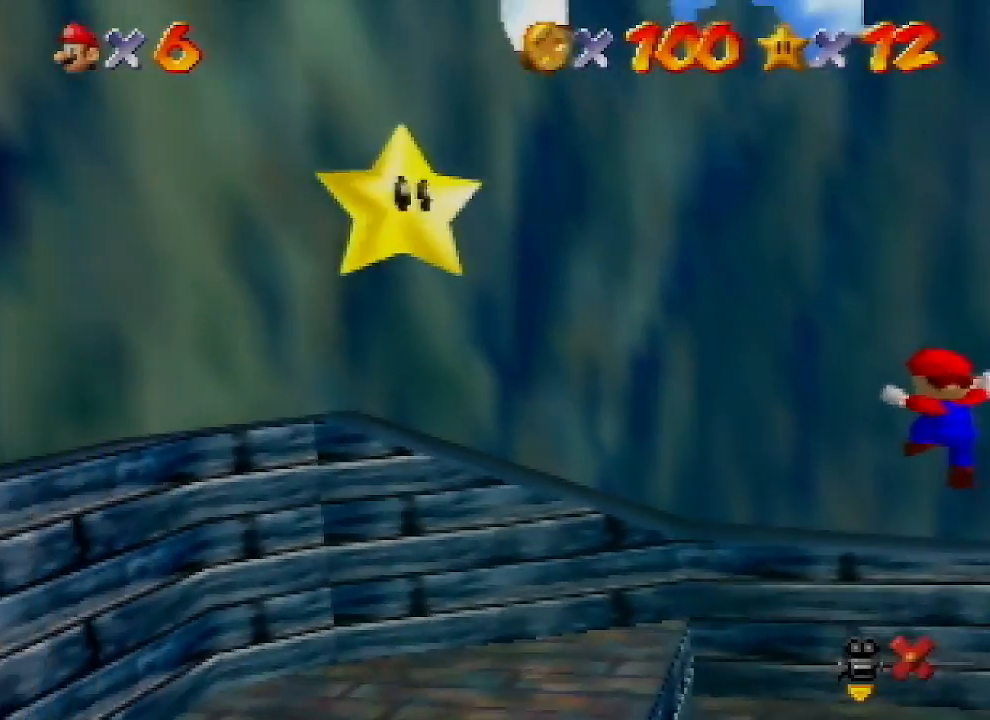
{"buttons": [], "left_stick": "center", "events": []}
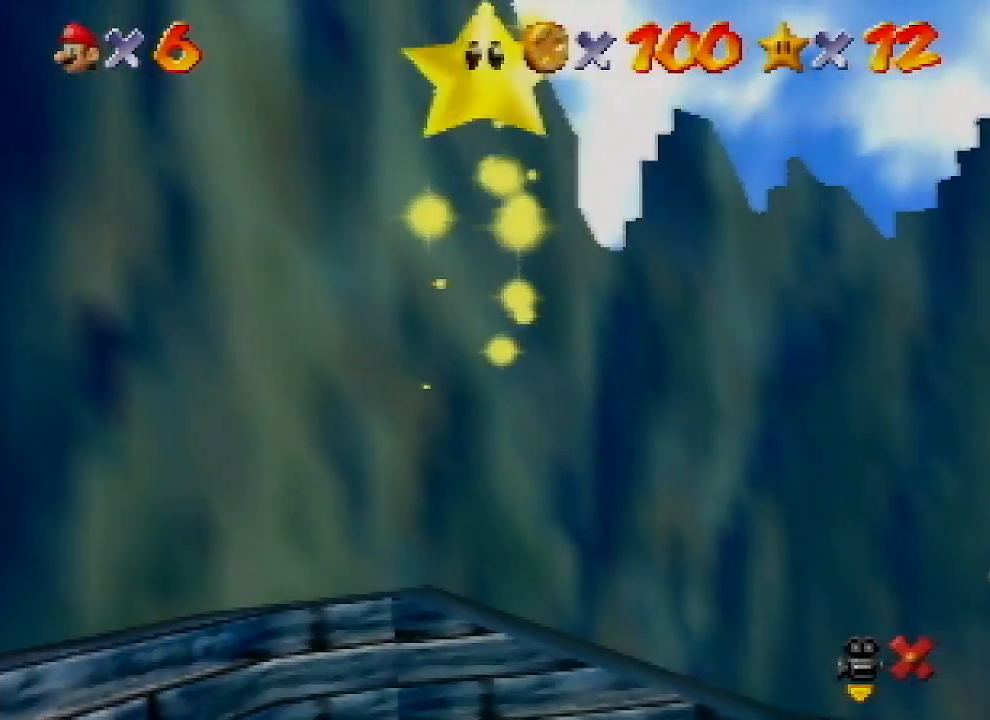
{"buttons": [], "left_stick": "center", "events": []}
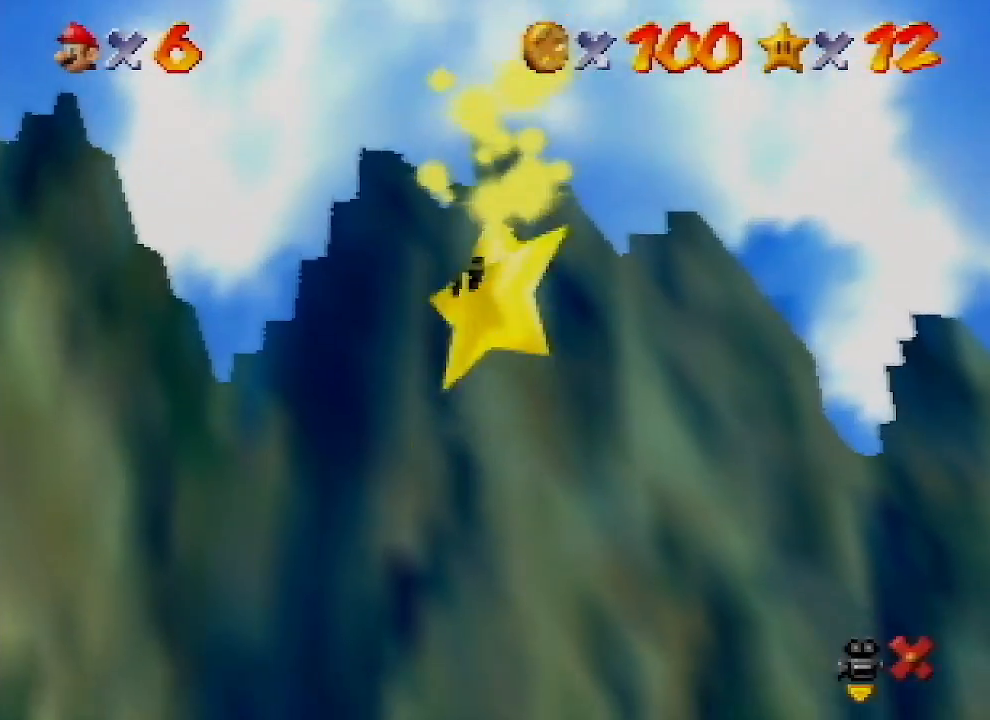
{"buttons": [], "left_stick": "center", "events": []}
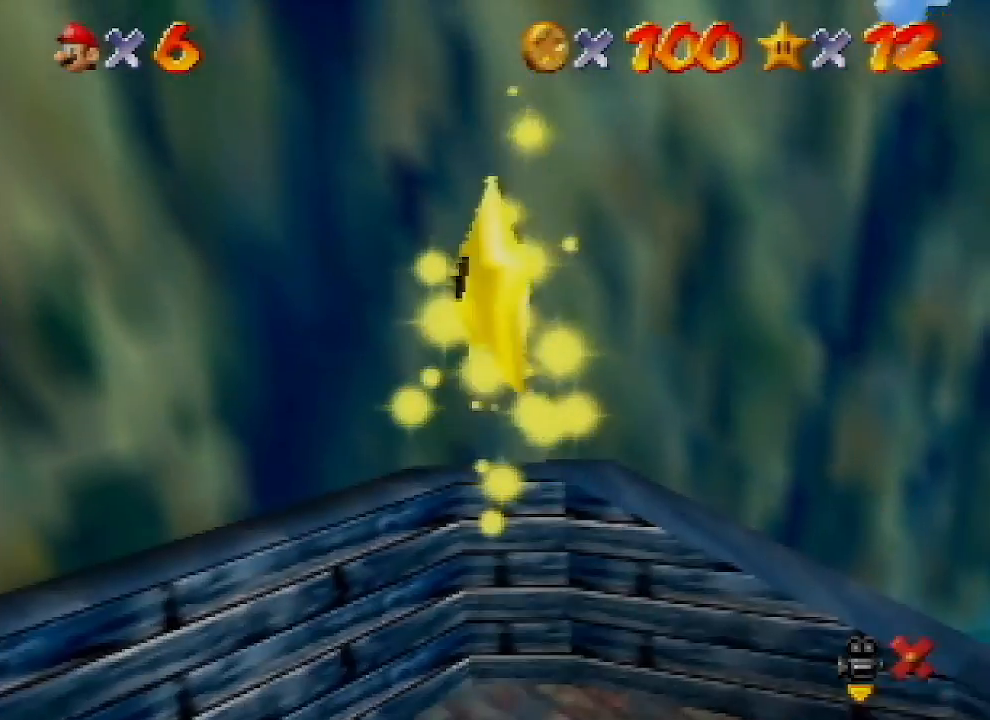
{"buttons": [], "left_stick": "center", "events": []}
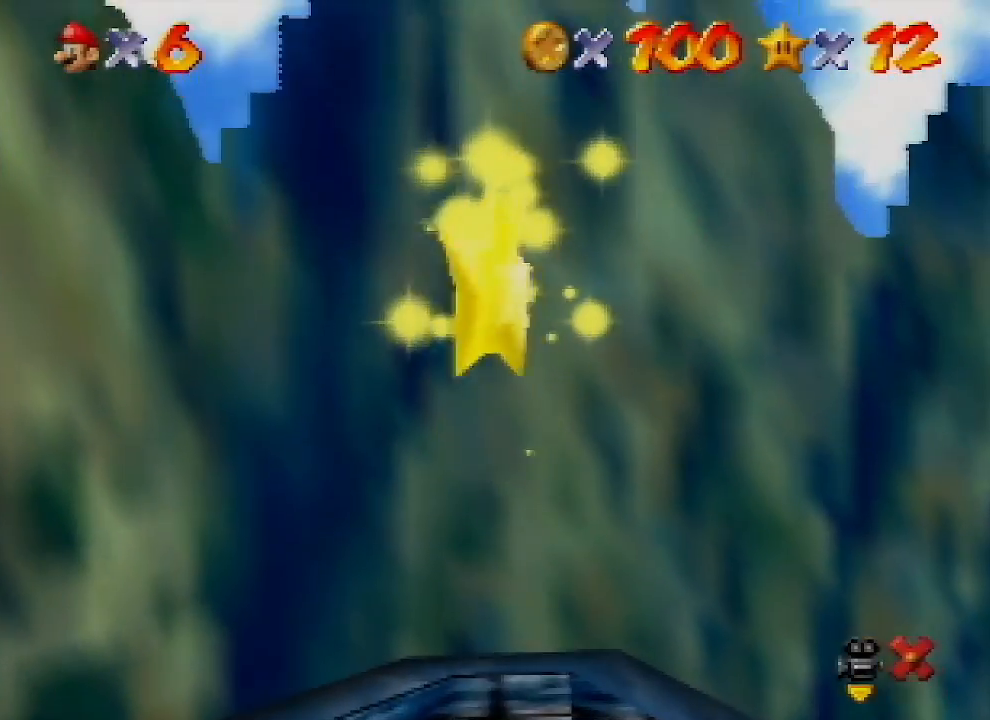
{"buttons": [], "left_stick": "center", "events": []}
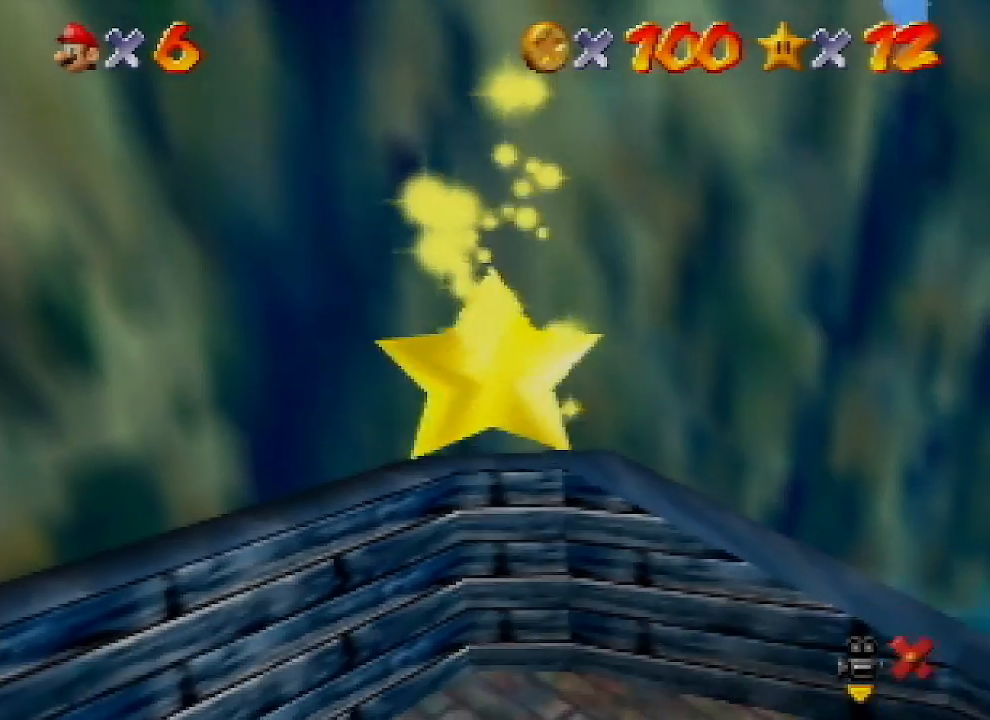
{"buttons": [], "left_stick": "center", "events": []}
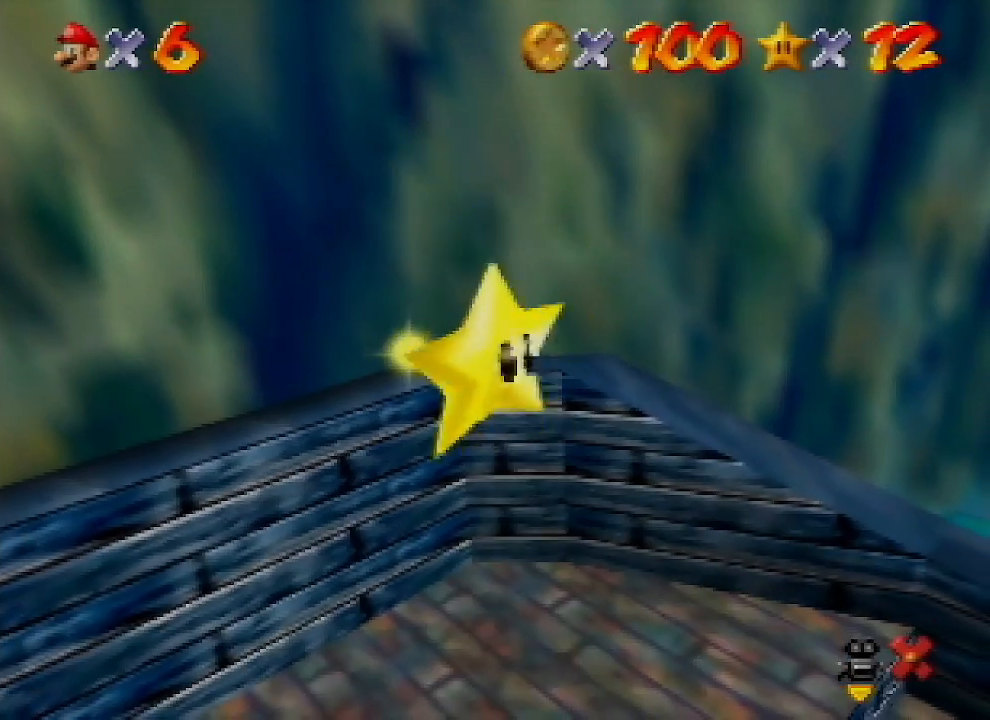
{"buttons": [], "left_stick": "center", "events": []}
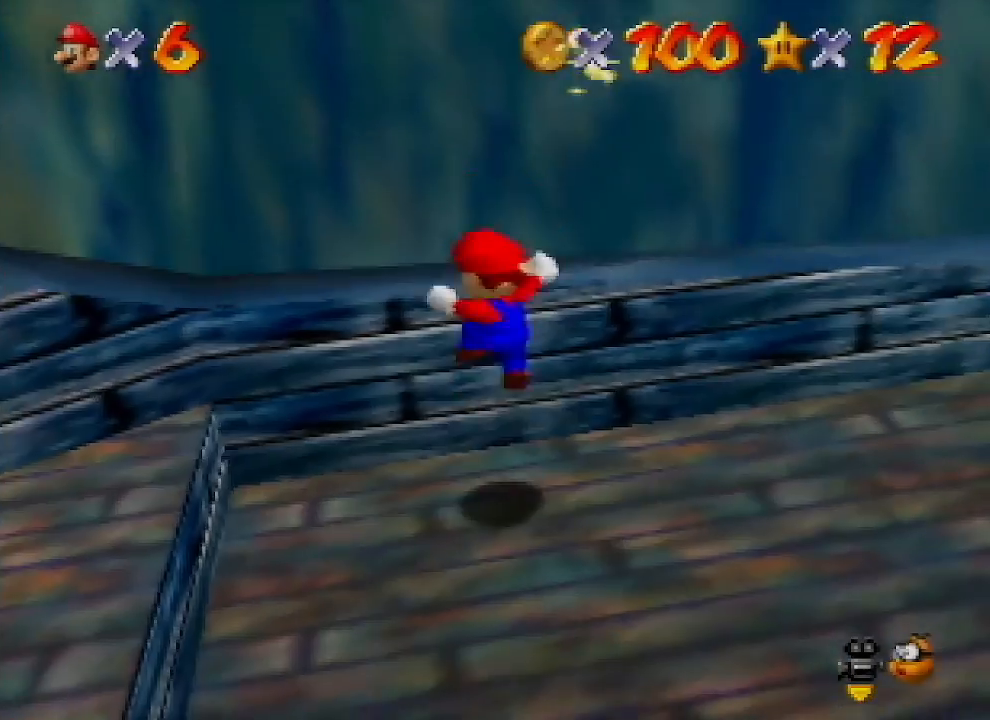
{"buttons": [], "left_stick": "center", "events": []}
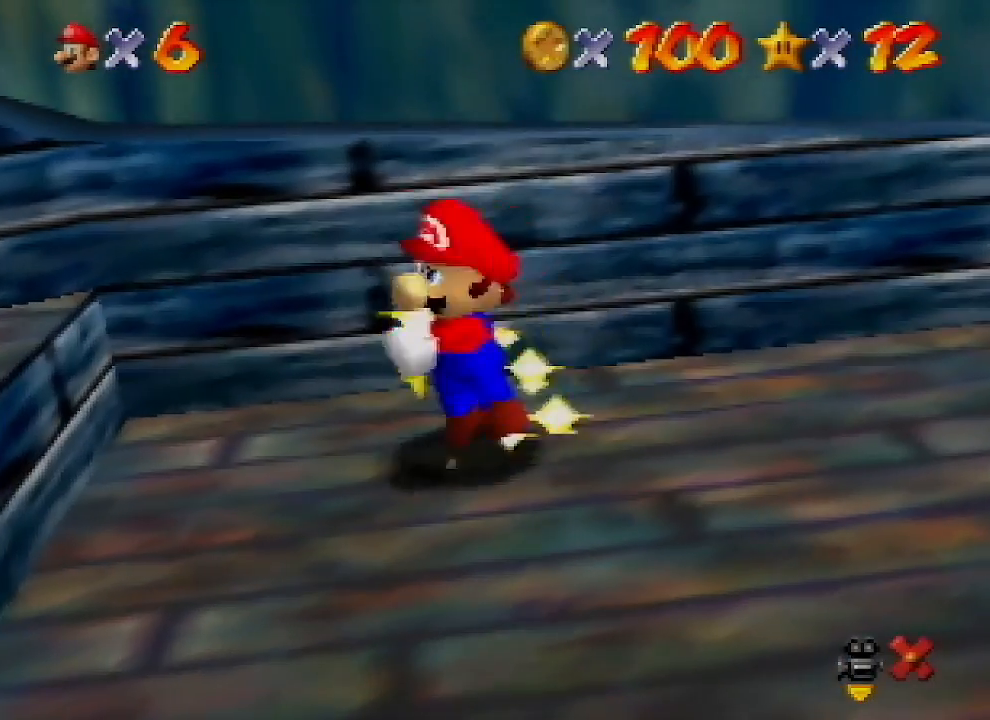
{"buttons": [], "left_stick": "right", "events": [[200, "left_stick", "up-right"], [333, "left_stick", "right"]]}
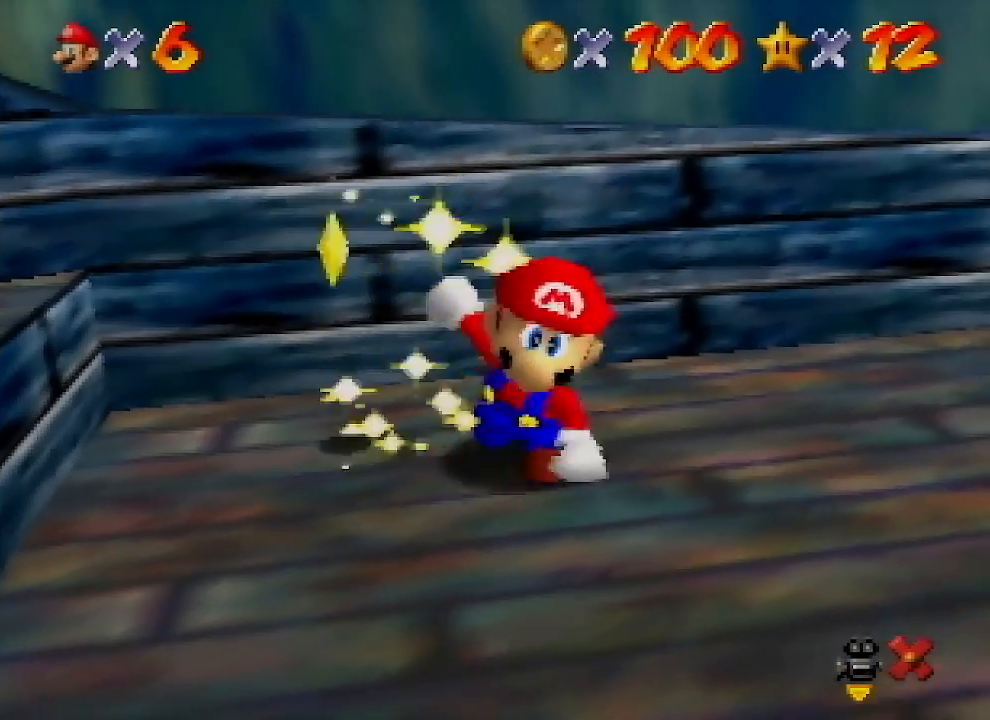
{"buttons": [], "left_stick": "up-right", "events": [[400, "left_stick", "up-right"]]}
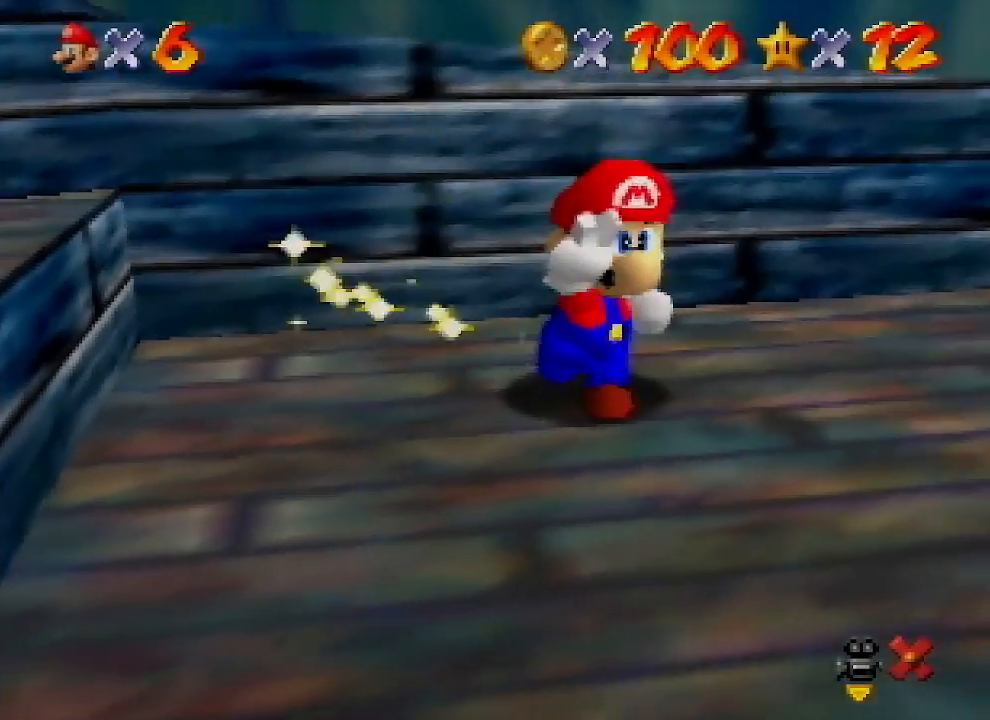
{"buttons": [], "left_stick": "right", "events": [[33, "left_stick", "right"], [300, "left_stick", "up-right"], [433, "left_stick", "right"]]}
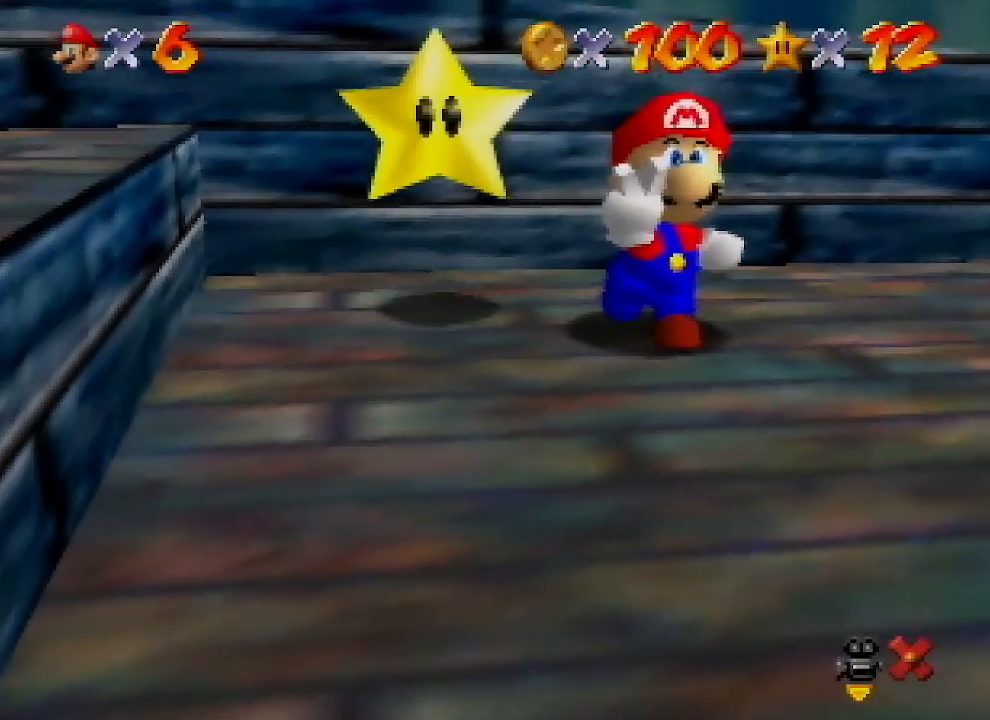
{"buttons": [], "left_stick": "right", "events": []}
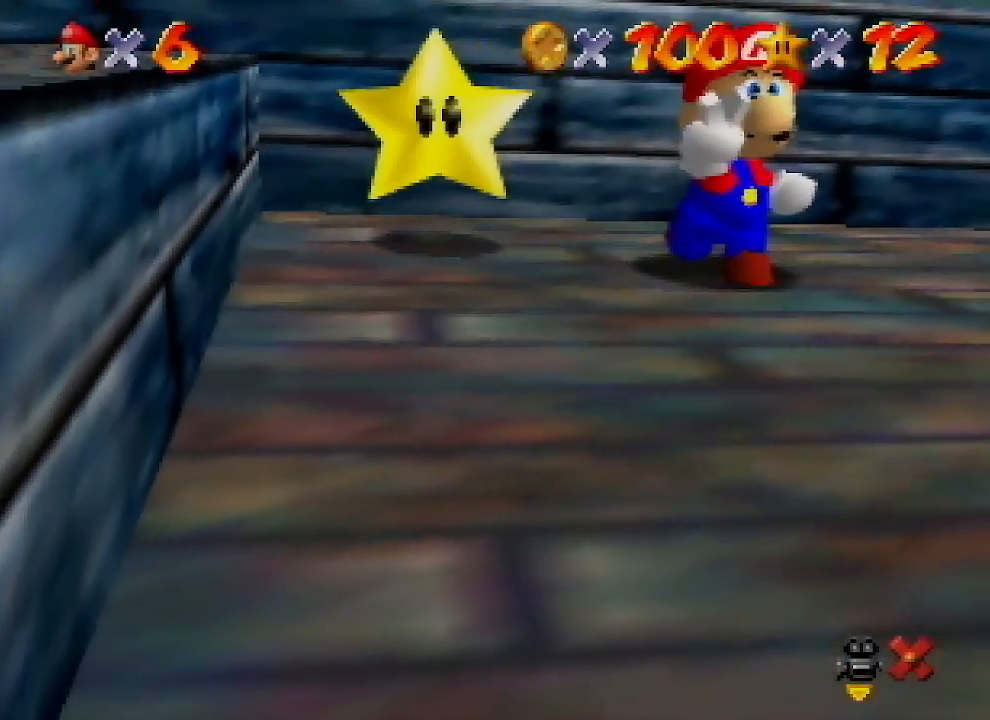
{"buttons": [], "left_stick": "right", "events": []}
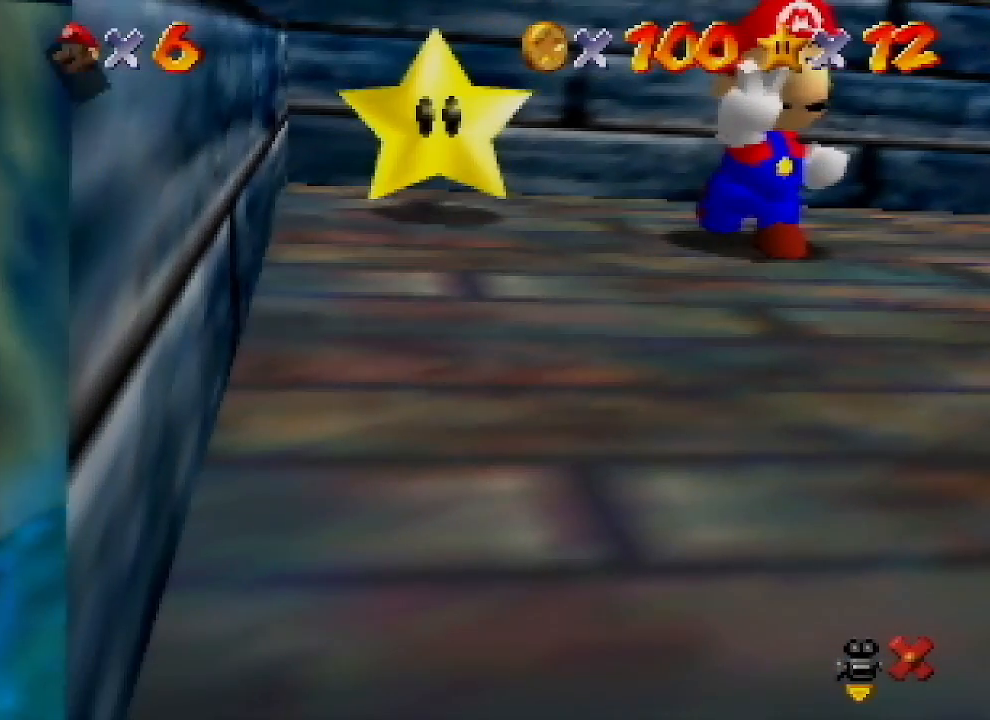
{"buttons": [], "left_stick": "center", "events": [[267, "A", "down"], [333, "left_stick", "center"], [467, "A", "up"]]}
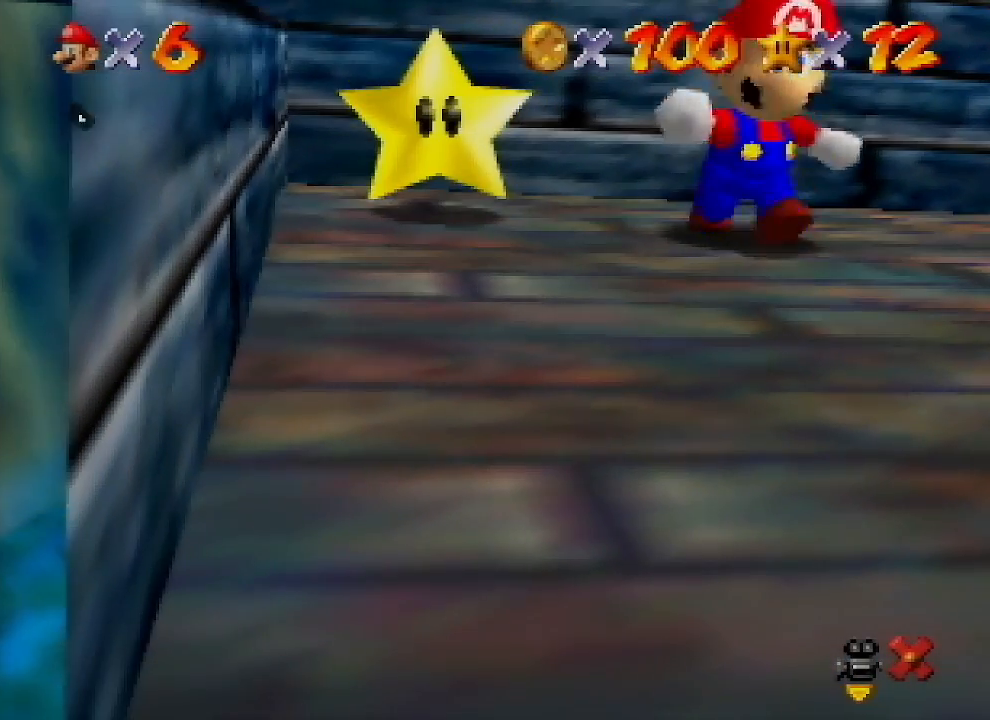
{"buttons": [], "left_stick": "down-left", "events": [[33, "left_stick", "down-left"]]}
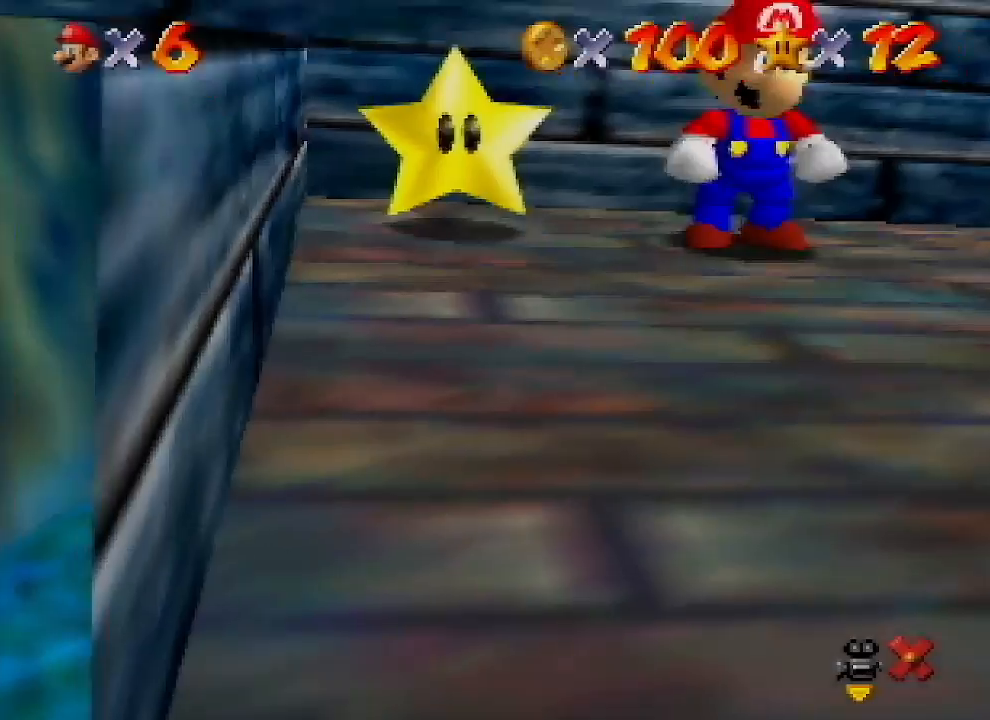
{"buttons": [], "left_stick": "down-left", "events": [[200, "A", "down"], [333, "B", "down"], [467, "A", "up"], [467, "B", "up"]]}
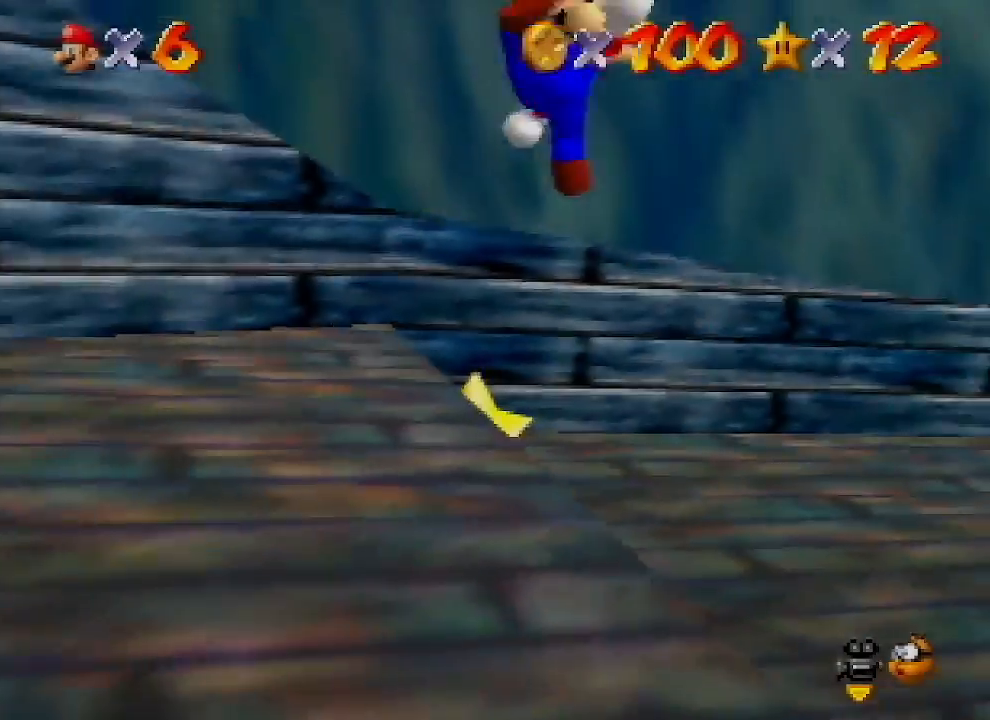
{"buttons": [], "left_stick": "left", "events": [[300, "A", "down"], [367, "left_stick", "left"], [400, "A", "up"]]}
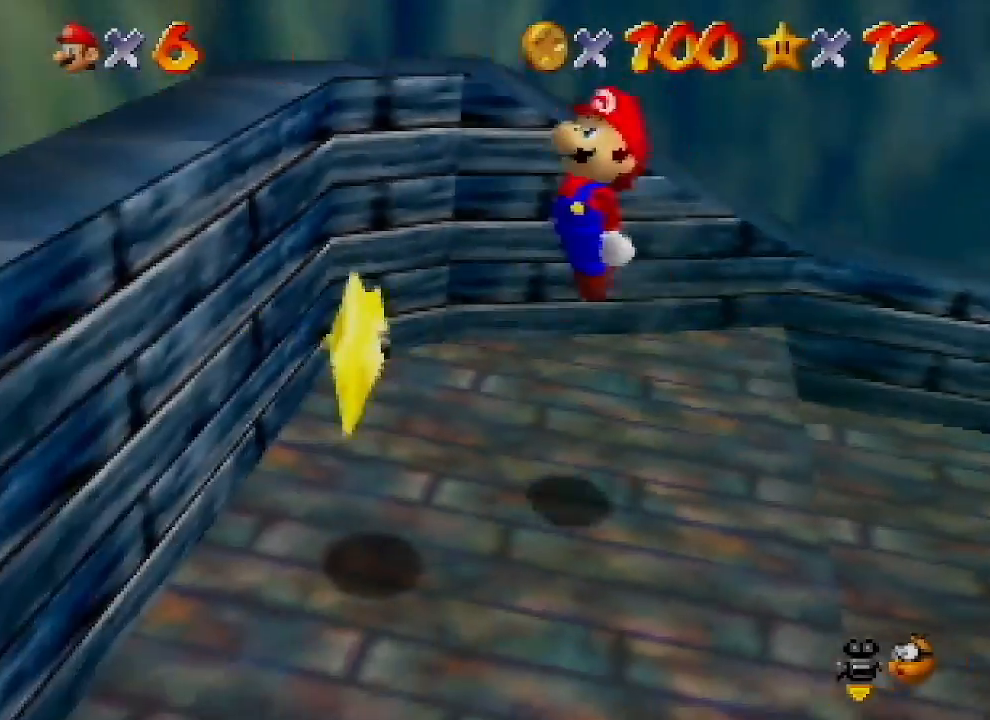
{"buttons": [], "left_stick": "center", "events": [[200, "left_stick", "center"]]}